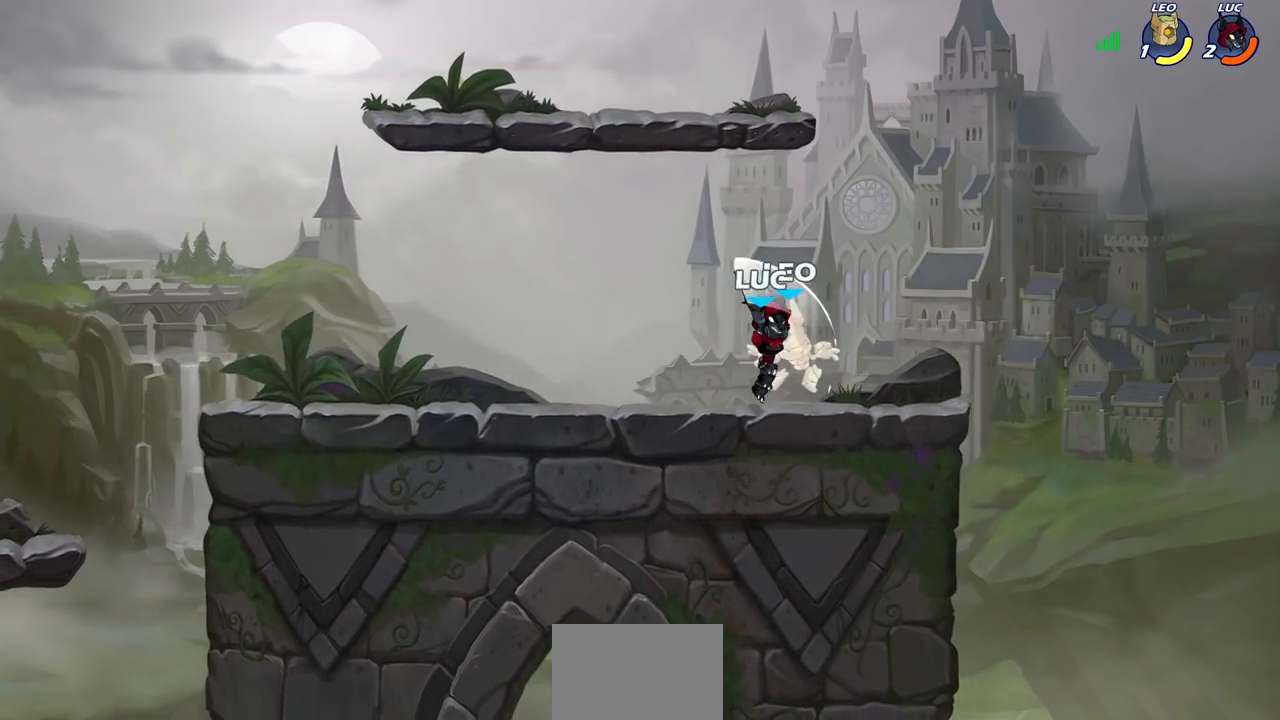
Gameplay with a controller (PlayStation layout); each line is a JSON object with the inputs held at the frame after it. "events" lists button and stick changes between this image and that frame as [ms after this image, input, new state], when the widget could be followed in between.
{"buttons": [], "left_stick": "center", "right_stick": "center", "events": [[67, "SQUARE", "up"], [150, "SQUARE", "down"], [233, "SQUARE", "up"], [317, "SQUARE", "down"], [417, "SQUARE", "up"]]}
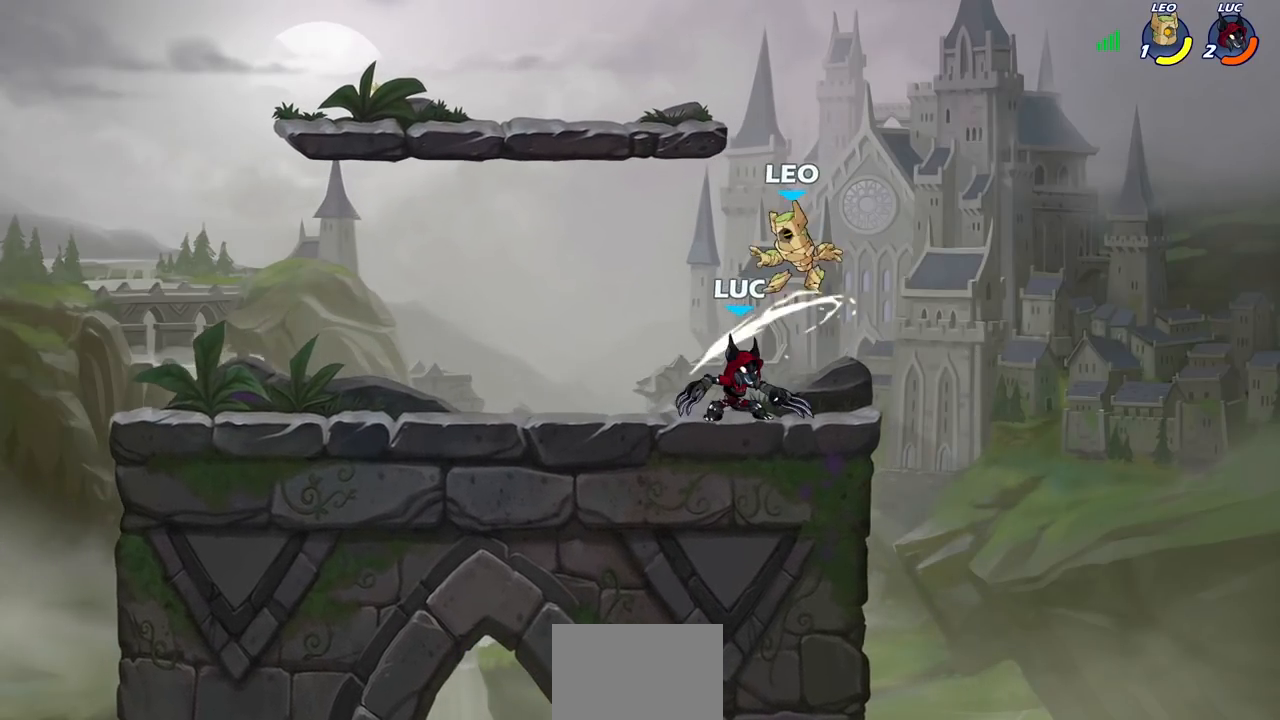
{"buttons": ["SQUARE"], "left_stick": "center", "right_stick": "center", "events": [[367, "left_stick", "left"], [433, "left_stick", "center"], [467, "SQUARE", "down"]]}
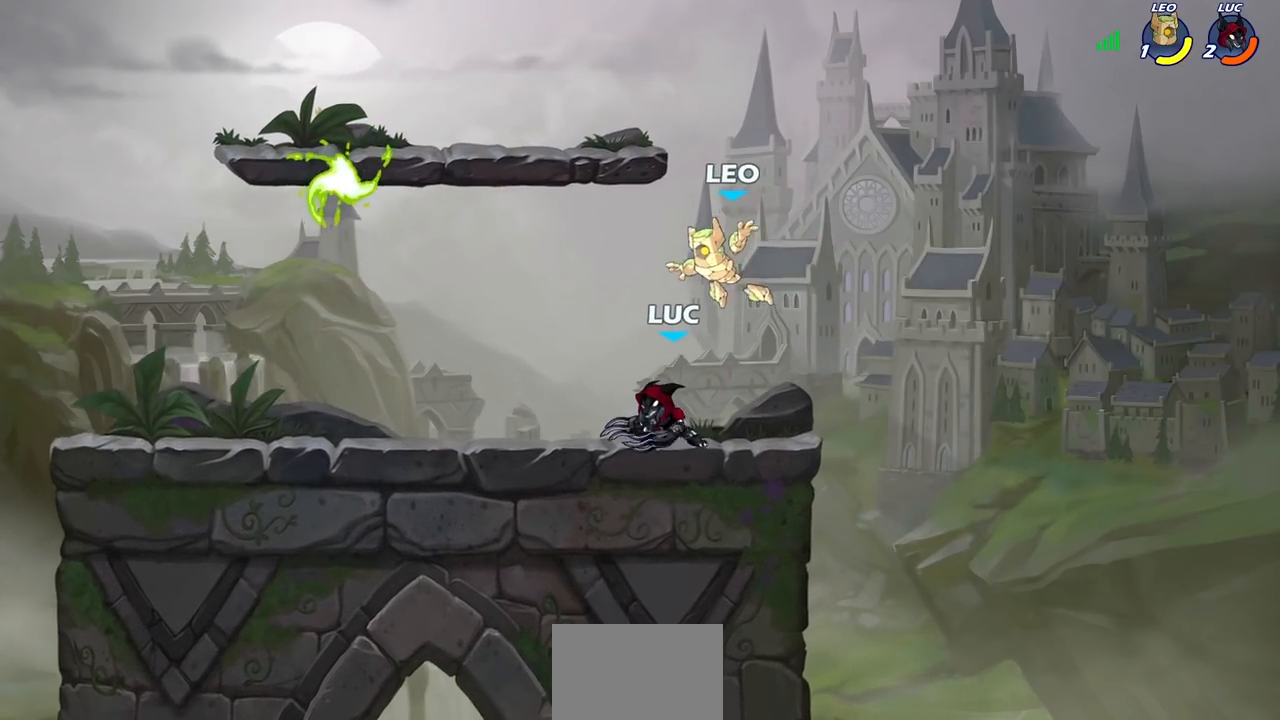
{"buttons": ["CROSS"], "left_stick": "right", "right_stick": "center", "events": [[33, "SQUARE", "up"], [450, "left_stick", "right"], [483, "CROSS", "down"]]}
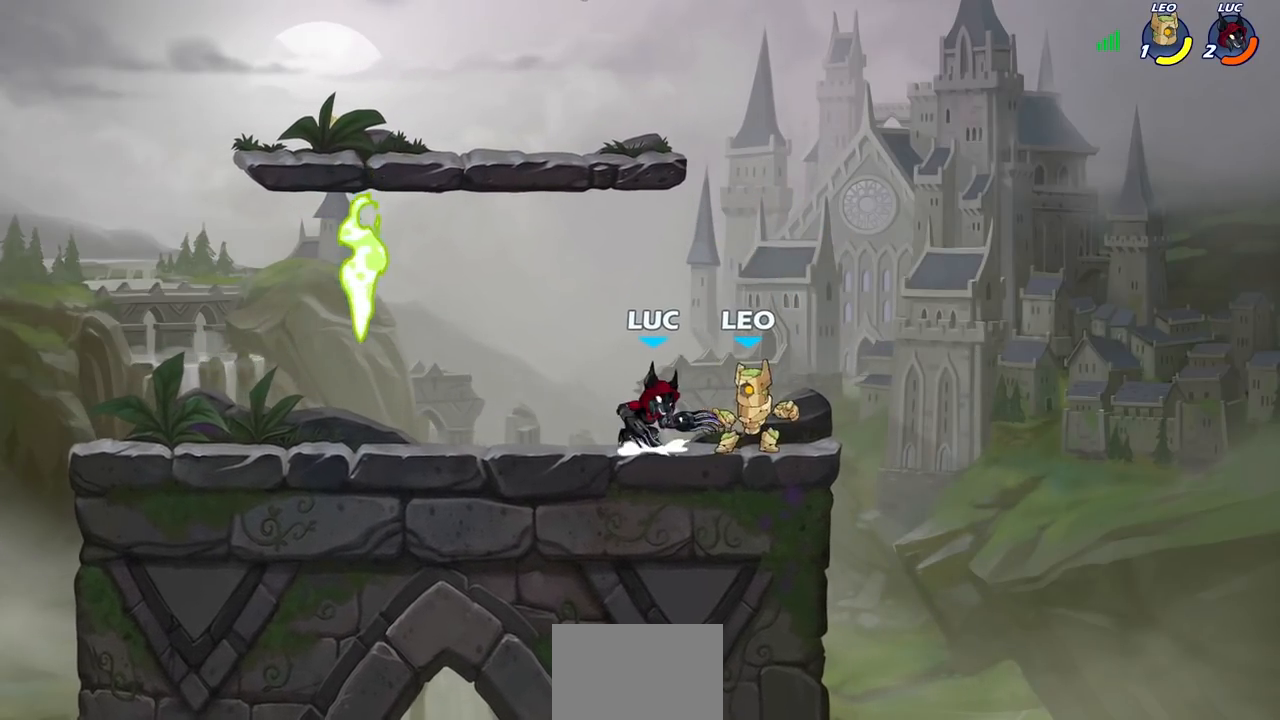
{"buttons": ["SQUARE", "R2"], "left_stick": "center", "right_stick": "center", "events": [[100, "left_stick", "up-left"], [133, "CROSS", "up"], [267, "left_stick", "down-left"], [333, "left_stick", "down"], [450, "R2", "down"], [467, "left_stick", "center"], [500, "SQUARE", "down"]]}
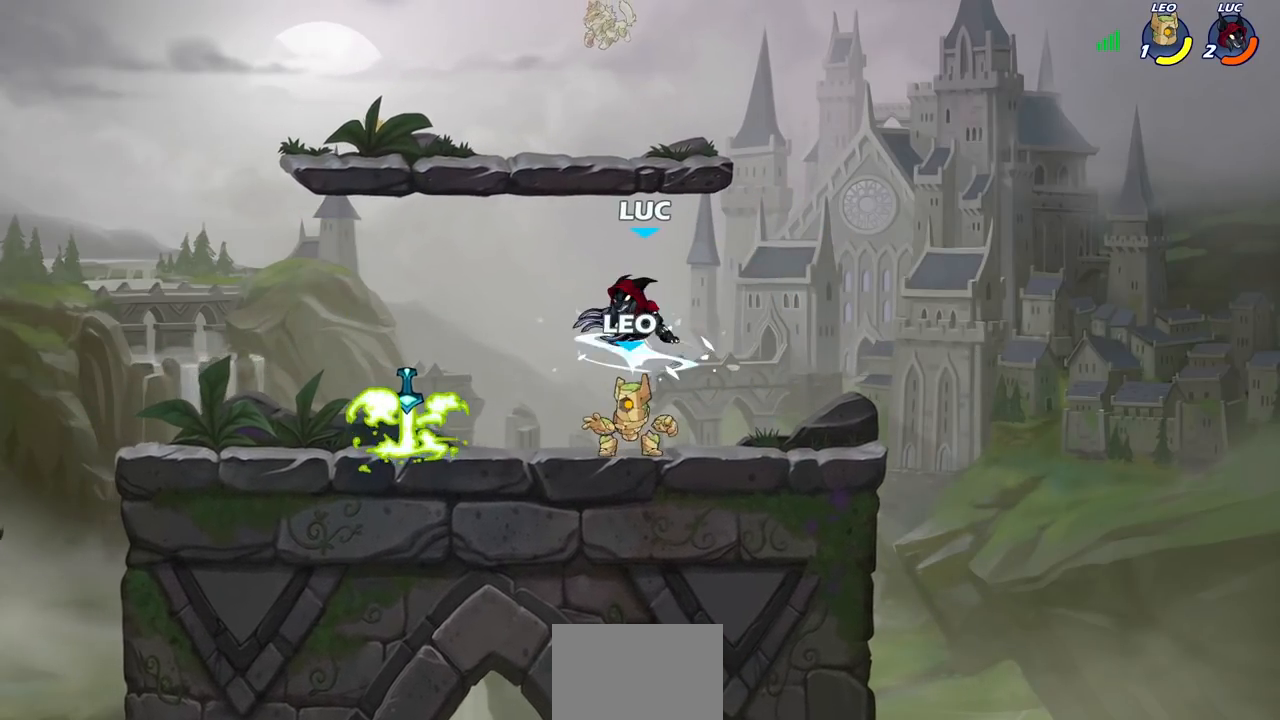
{"buttons": [], "left_stick": "center", "right_stick": "center", "events": [[83, "SQUARE", "up"], [100, "R2", "up"]]}
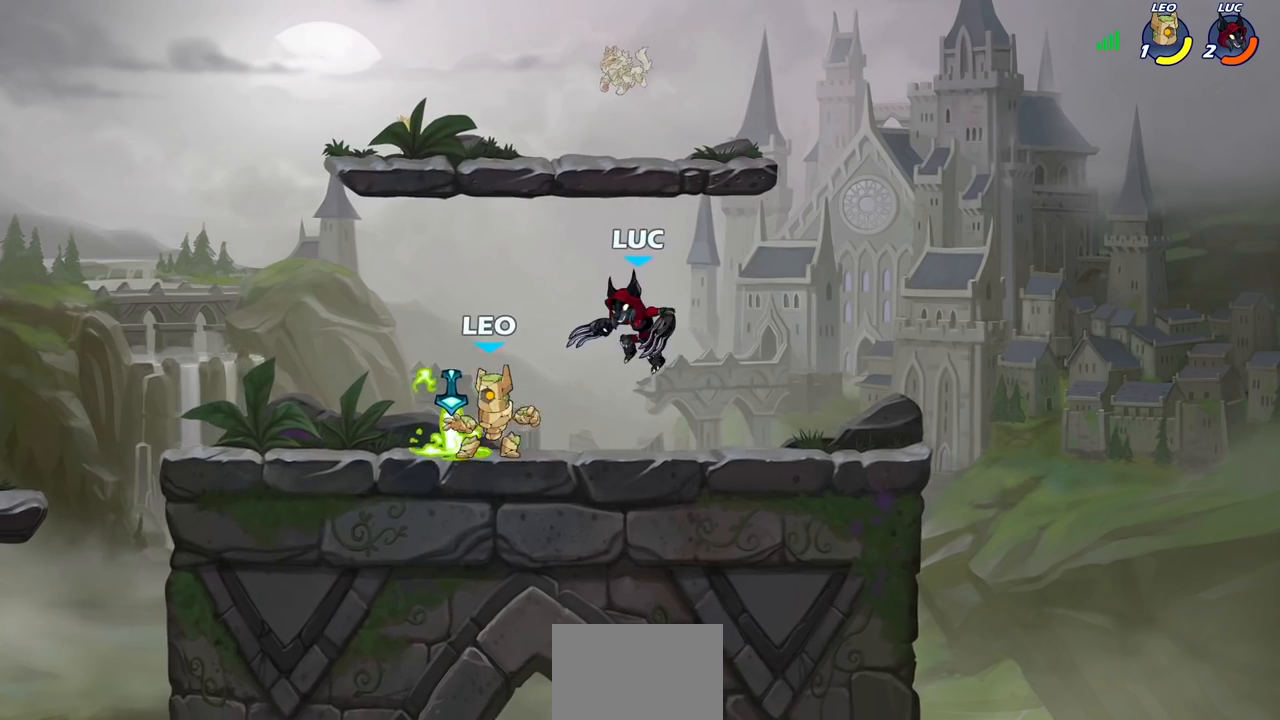
{"buttons": [], "left_stick": "left", "right_stick": "center", "events": [[67, "CROSS", "down"], [167, "left_stick", "left"], [200, "CROSS", "up"], [300, "left_stick", "down-left"], [450, "left_stick", "left"]]}
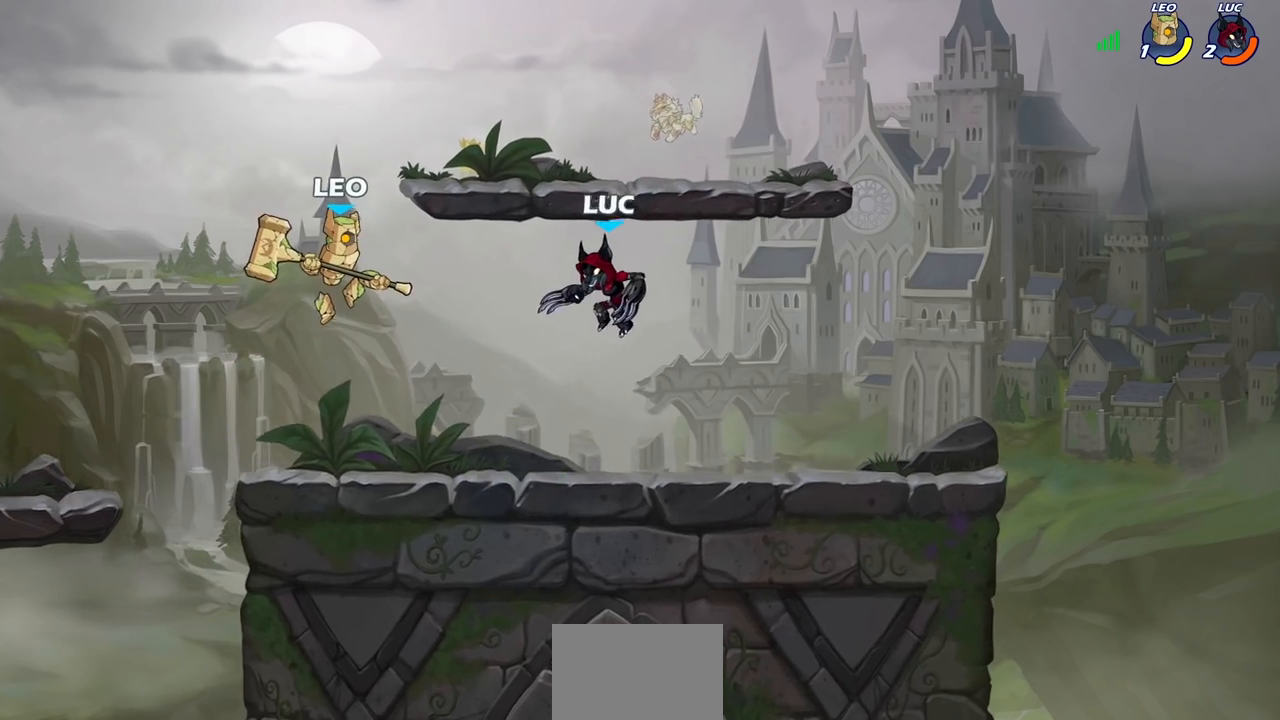
{"buttons": ["SQUARE"], "left_stick": "center", "right_stick": "center", "events": [[267, "SQUARE", "down"], [300, "left_stick", "center"], [333, "SQUARE", "up"], [450, "SQUARE", "down"]]}
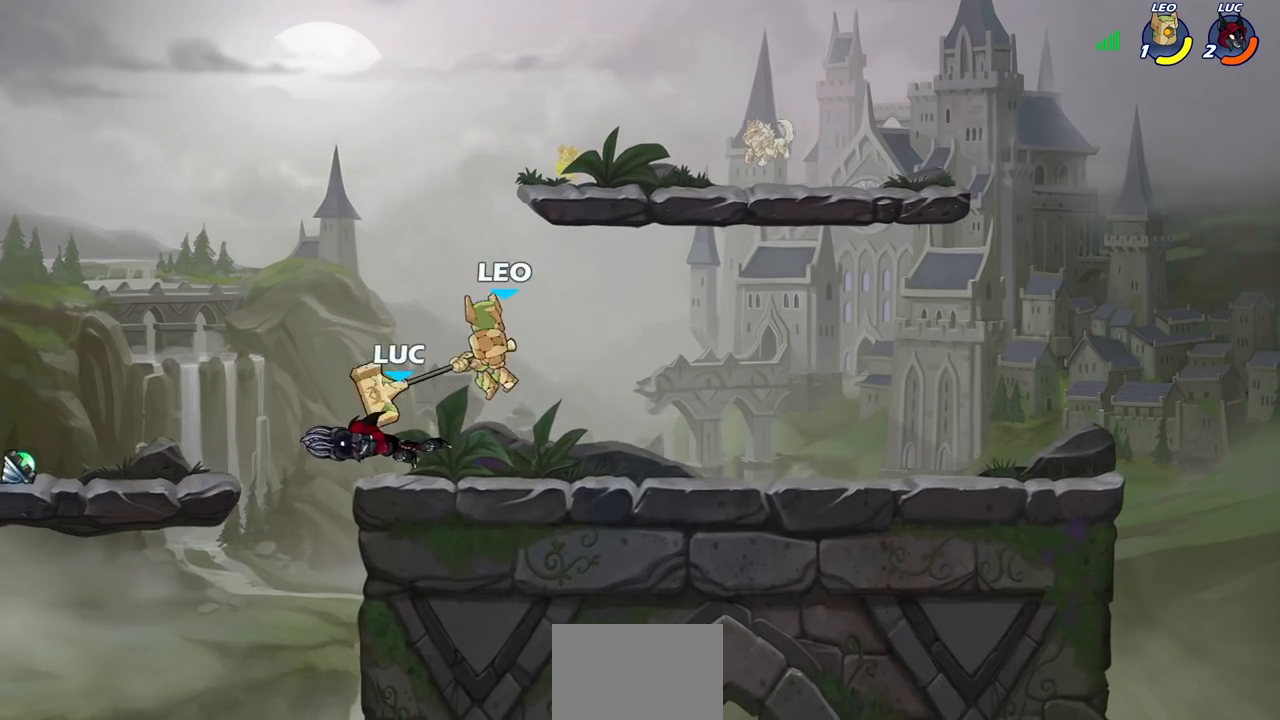
{"buttons": ["CROSS"], "left_stick": "right", "right_stick": "center", "events": [[33, "SQUARE", "up"], [450, "CROSS", "down"], [450, "left_stick", "right"]]}
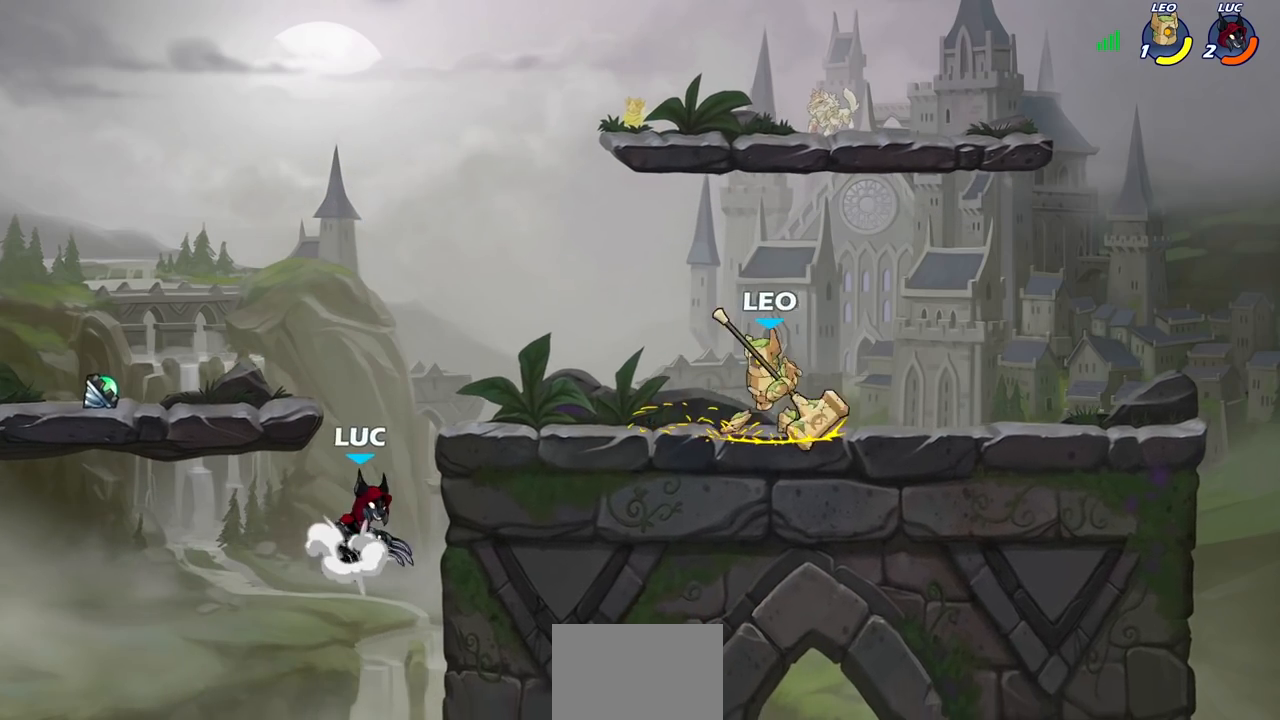
{"buttons": [], "left_stick": "center", "right_stick": "center", "events": [[50, "CIRCLE", "down"], [50, "CROSS", "up"], [167, "CIRCLE", "up"], [200, "left_stick", "center"]]}
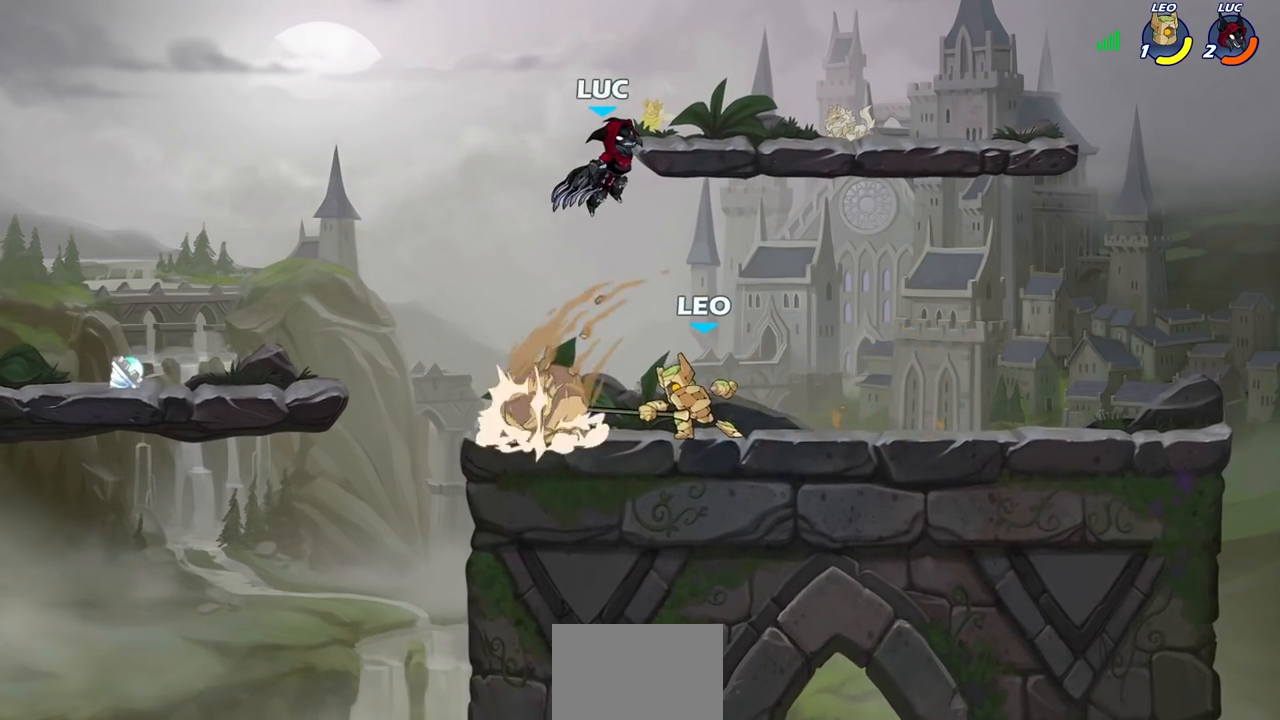
{"buttons": [], "left_stick": "down", "right_stick": "center", "events": [[167, "left_stick", "down"], [400, "SQUARE", "down"], [483, "SQUARE", "up"]]}
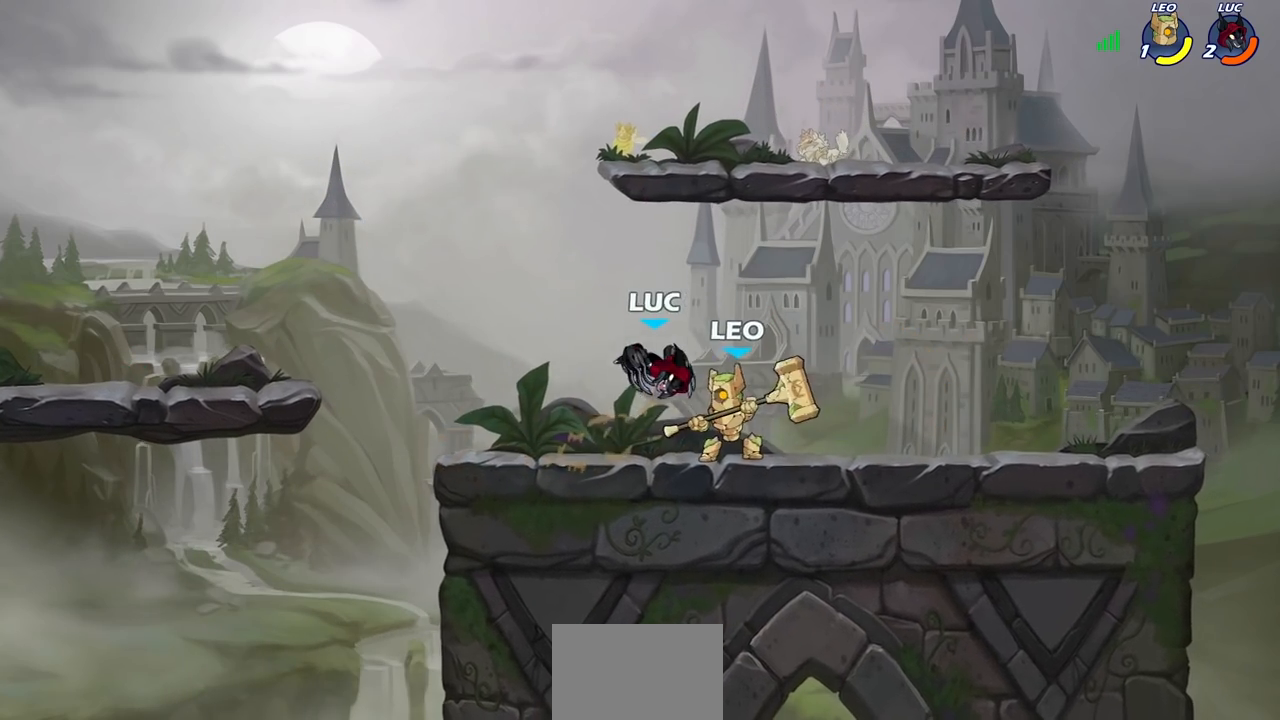
{"buttons": [], "left_stick": "center", "right_stick": "center", "events": [[267, "SQUARE", "down"], [367, "SQUARE", "up"], [417, "left_stick", "center"]]}
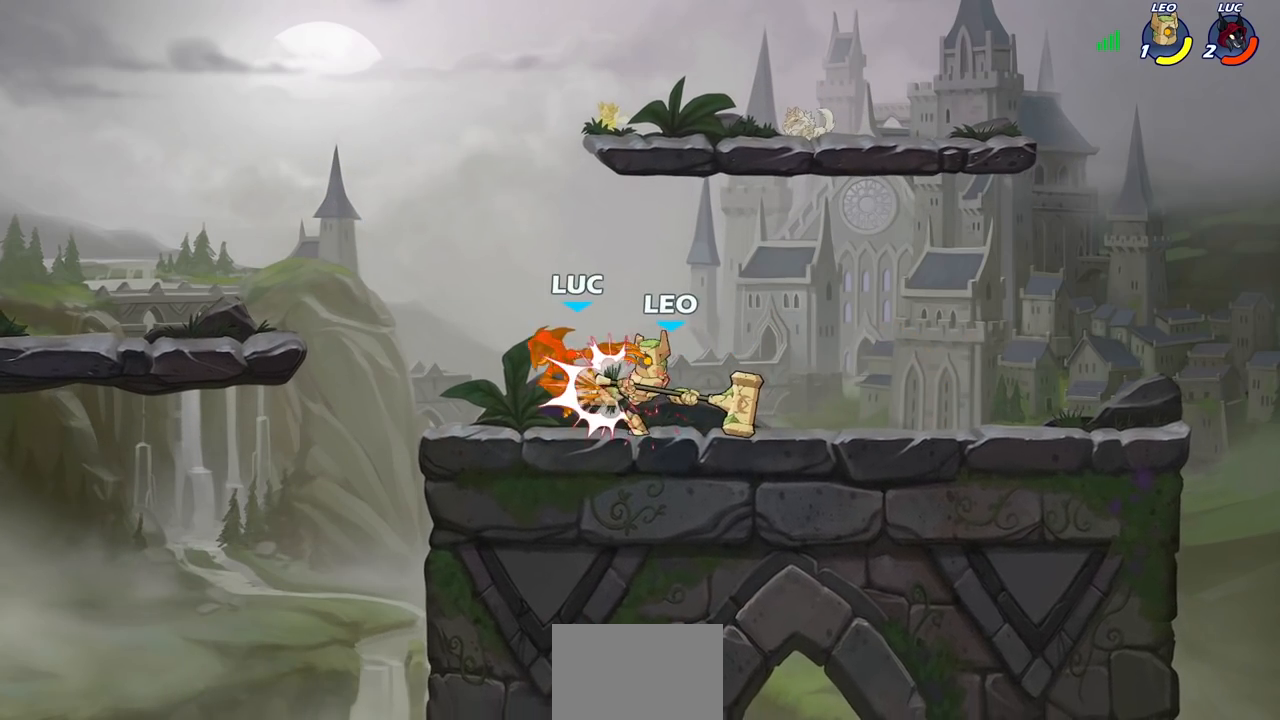
{"buttons": [], "left_stick": "center", "right_stick": "center", "events": []}
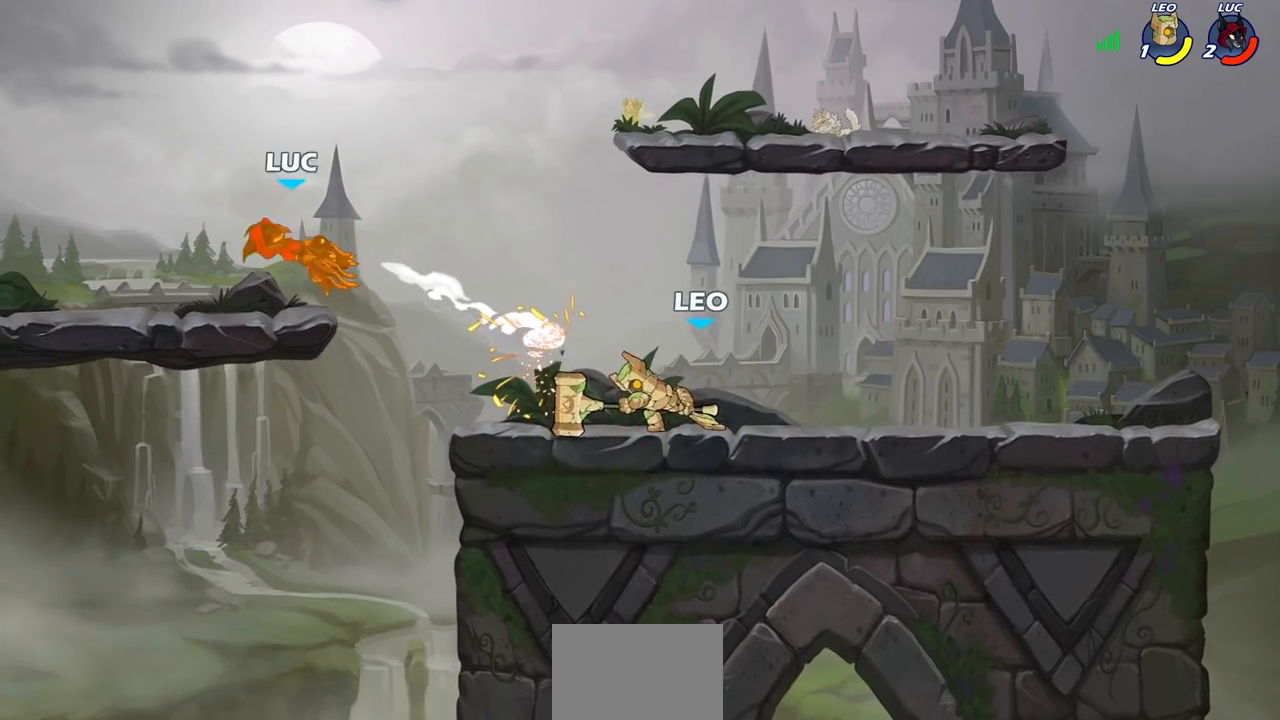
{"buttons": [], "left_stick": "right", "right_stick": "center", "events": [[233, "left_stick", "right"]]}
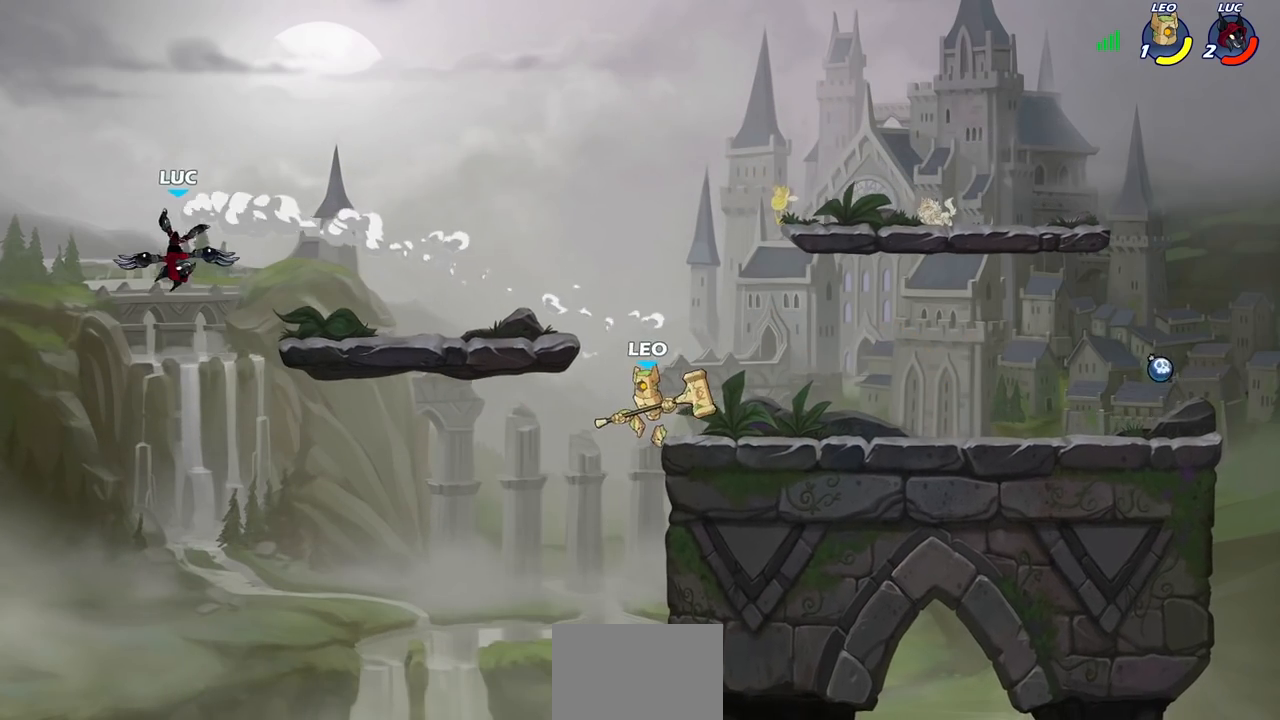
{"buttons": [], "left_stick": "right", "right_stick": "center", "events": []}
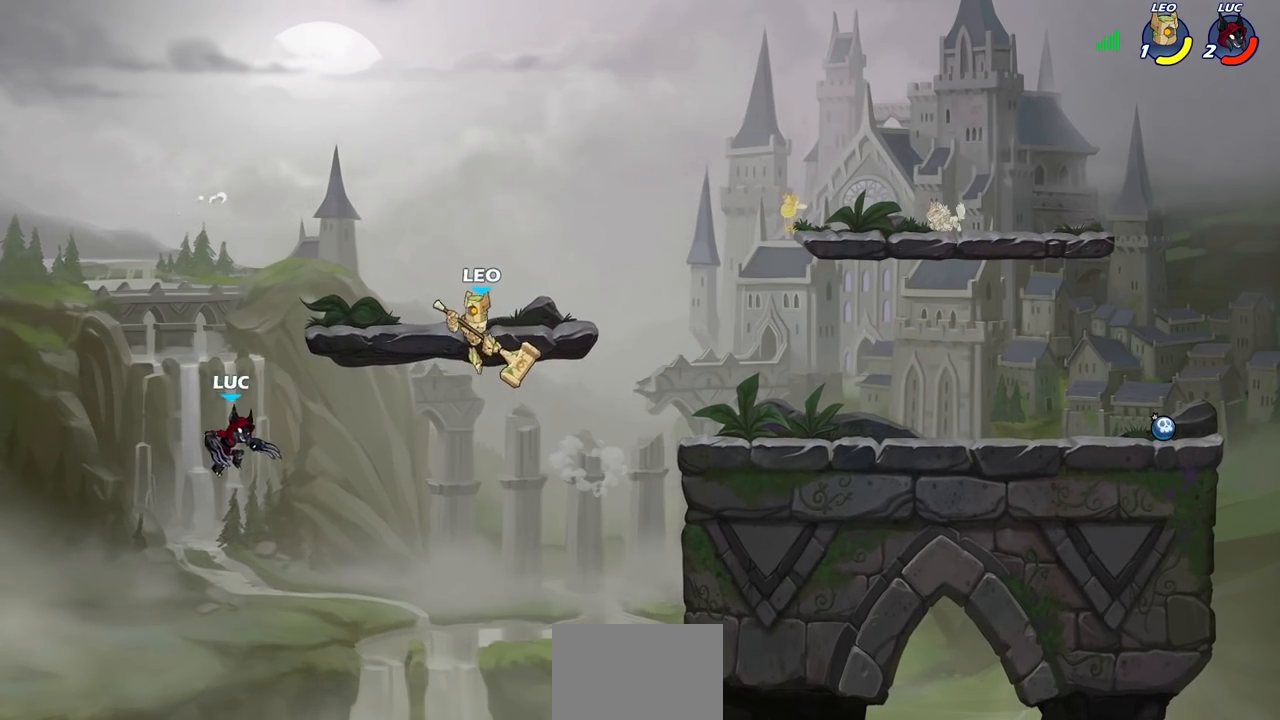
{"buttons": [], "left_stick": "right", "right_stick": "center", "events": [[167, "CROSS", "down"], [217, "CROSS", "up"], [267, "R2", "down"], [283, "CIRCLE", "down"], [383, "CIRCLE", "up"], [400, "R2", "up"]]}
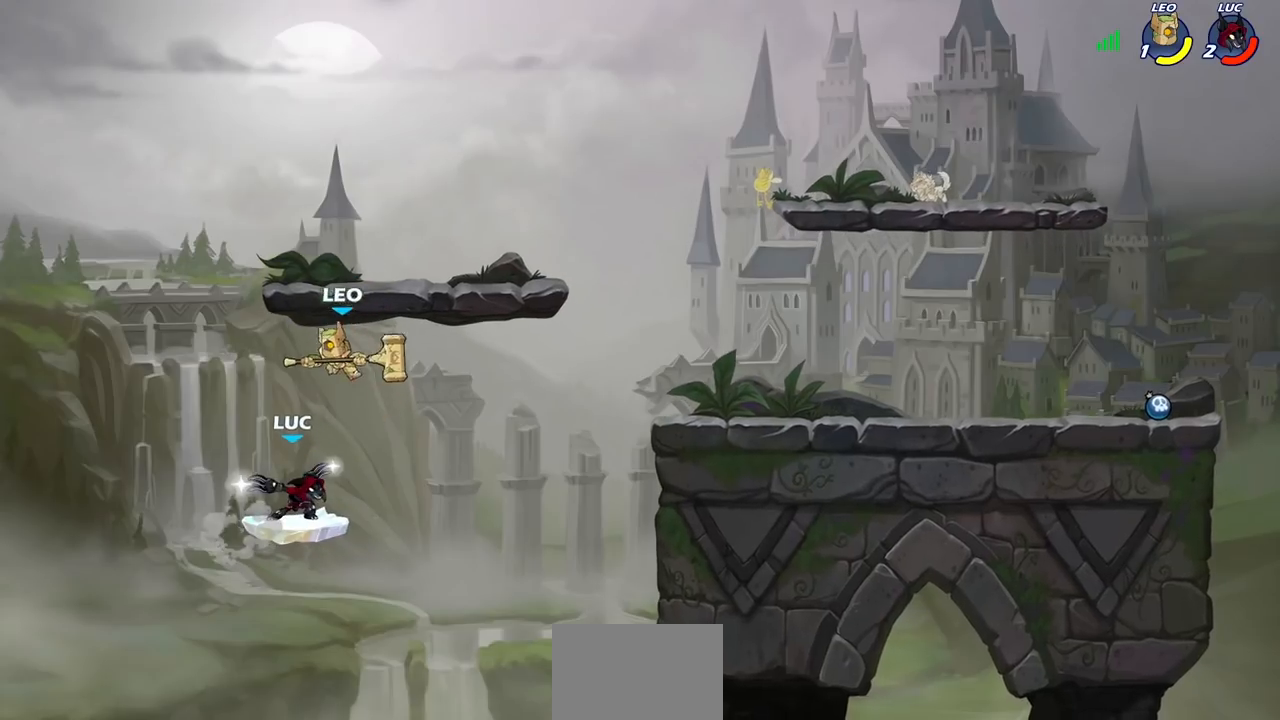
{"buttons": [], "left_stick": "center", "right_stick": "center", "events": [[83, "left_stick", "center"]]}
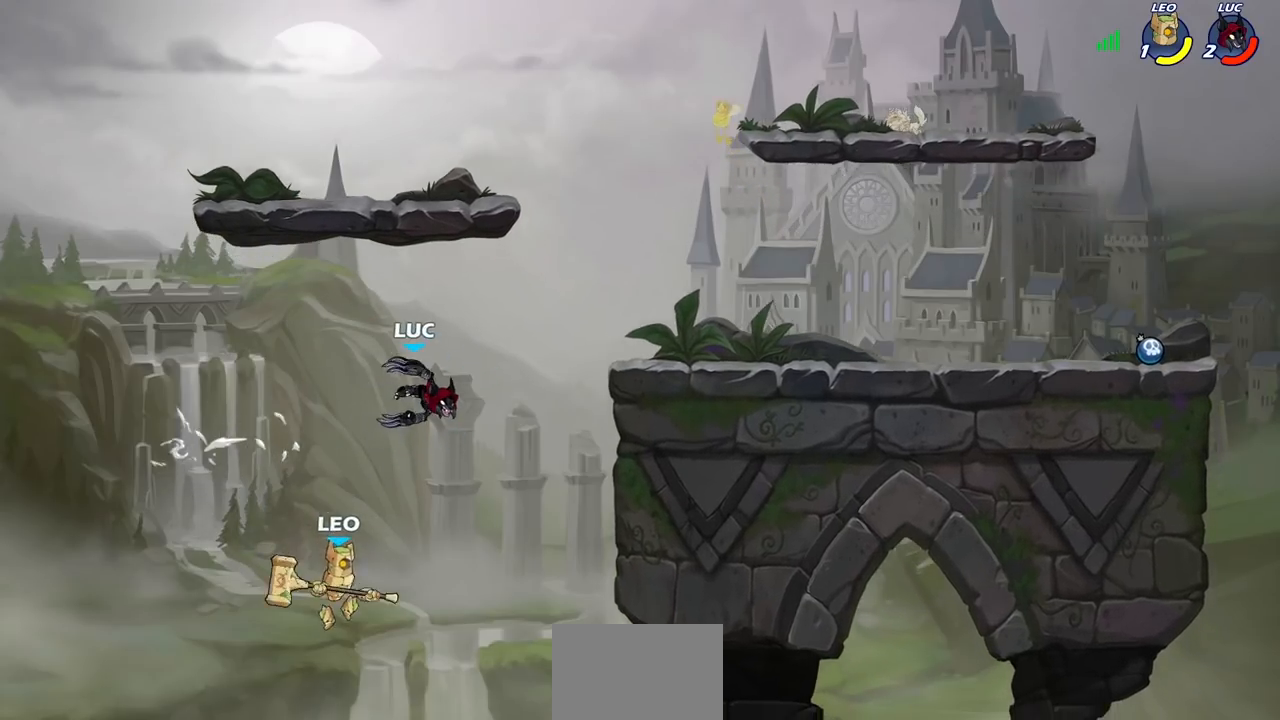
{"buttons": [], "left_stick": "down-left", "right_stick": "center", "events": [[33, "left_stick", "right"], [167, "left_stick", "down-left"]]}
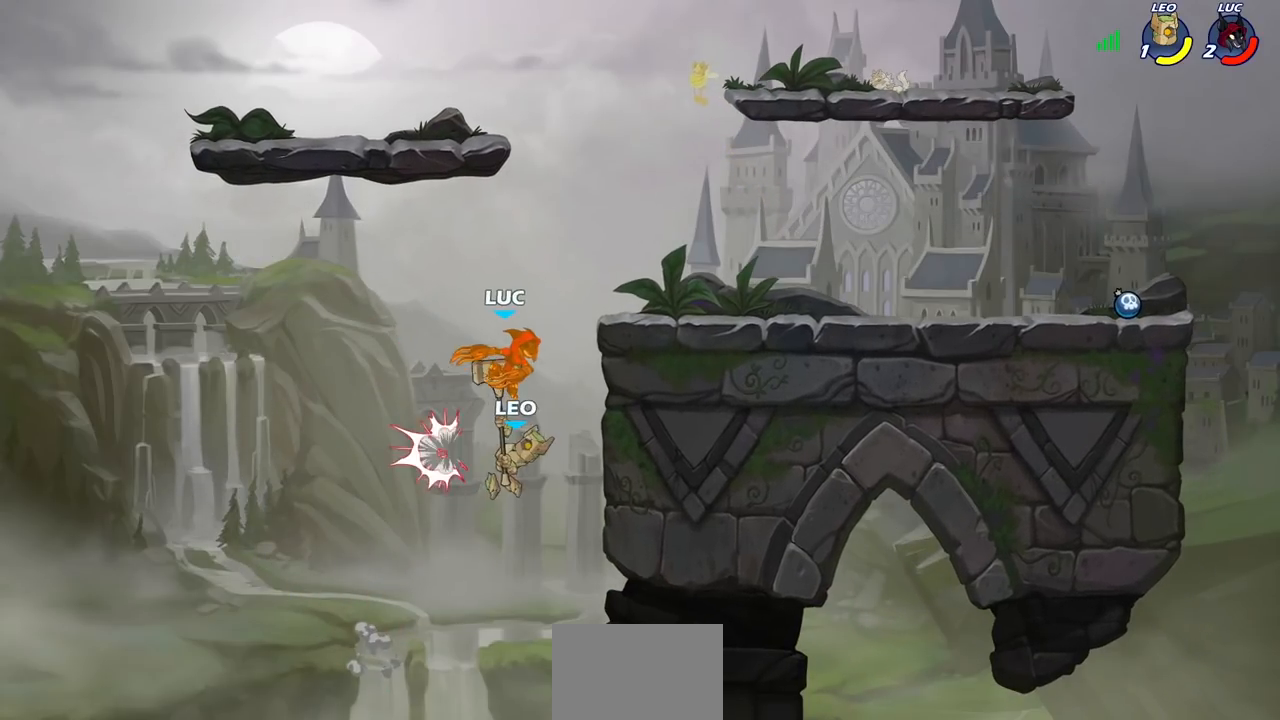
{"buttons": [], "left_stick": "center", "right_stick": "center", "events": [[150, "left_stick", "center"]]}
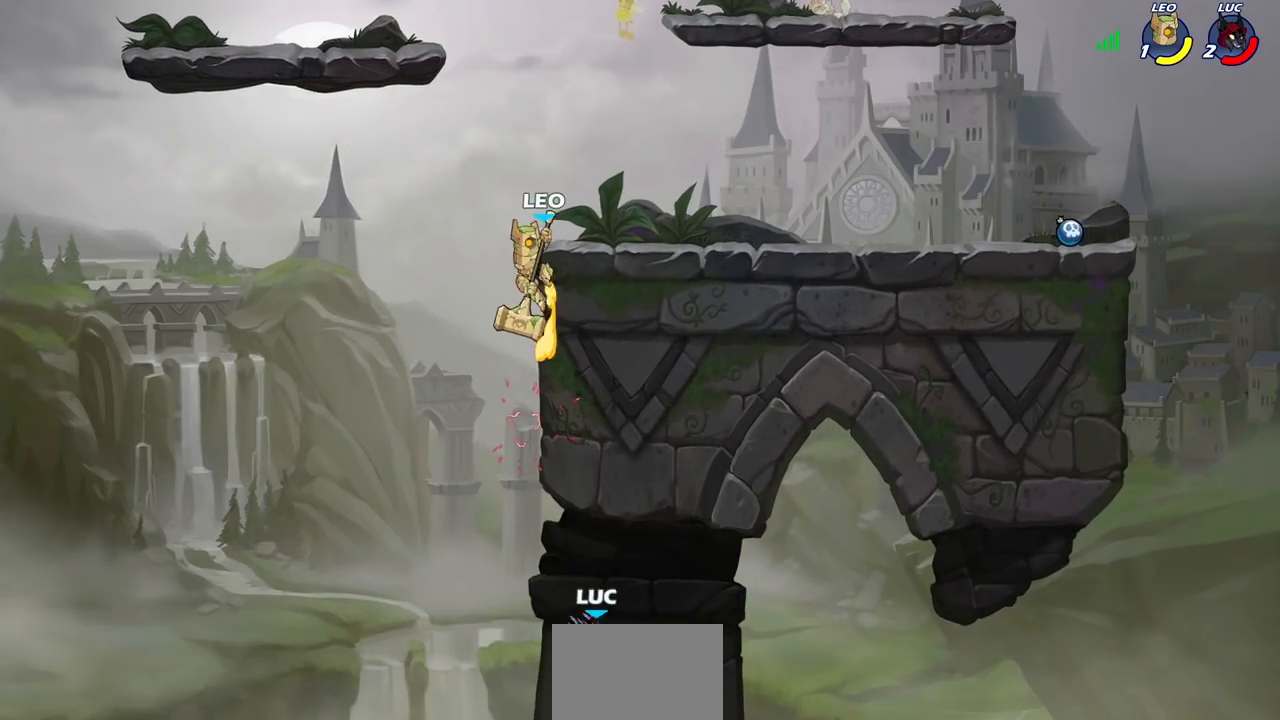
{"buttons": ["CROSS"], "left_stick": "up-right", "right_stick": "center", "events": [[67, "left_stick", "up-left"], [217, "left_stick", "up-right"], [450, "CROSS", "down"]]}
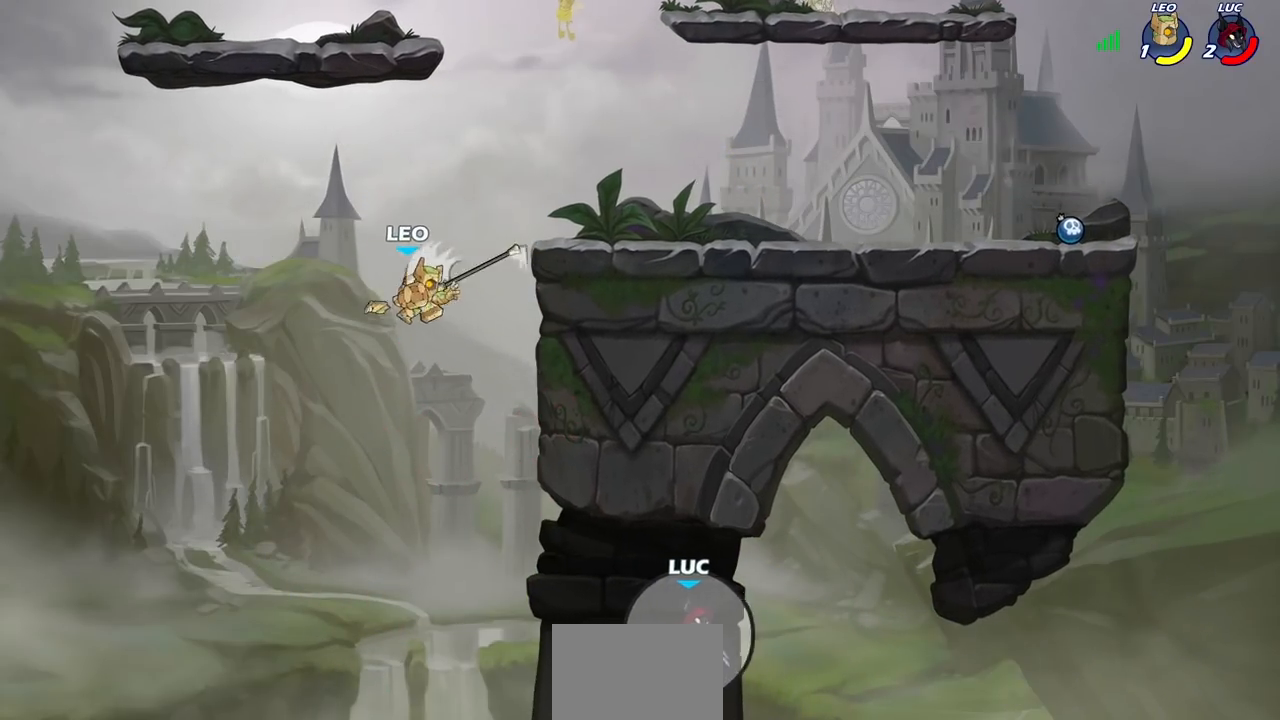
{"buttons": [], "left_stick": "up-right", "right_stick": "center", "events": [[200, "CROSS", "up"]]}
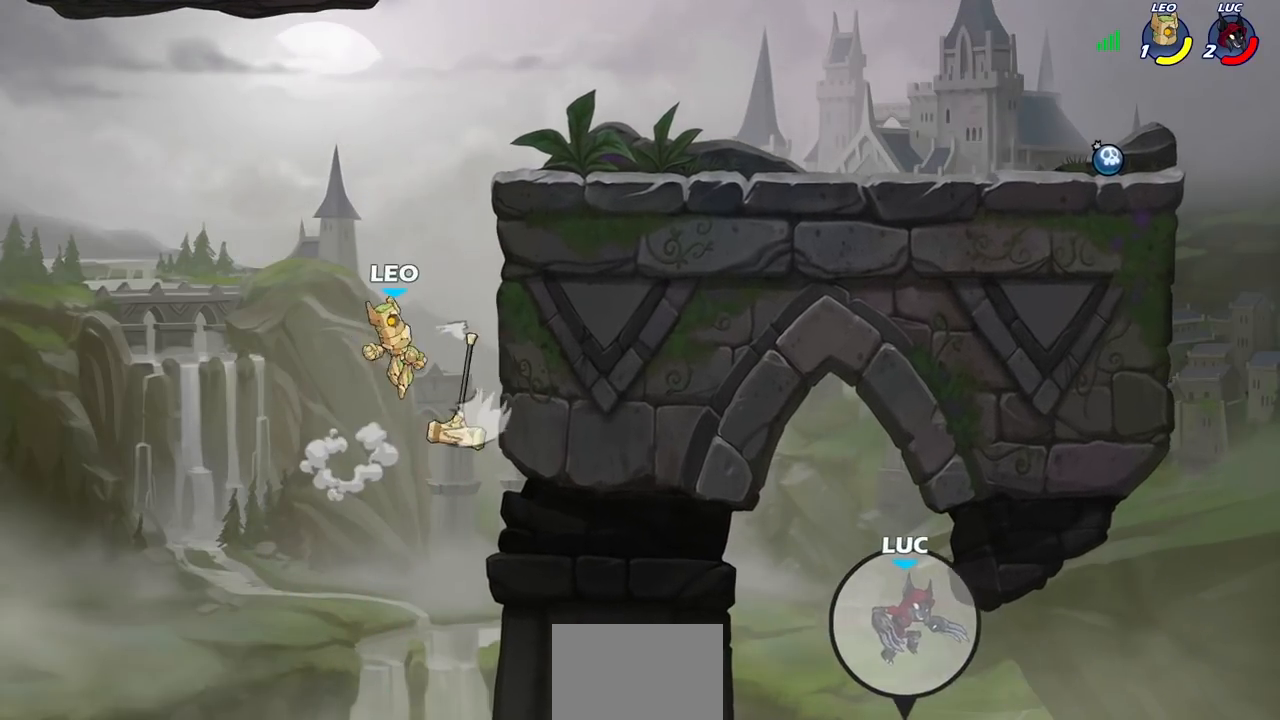
{"buttons": [], "left_stick": "center", "right_stick": "center", "events": [[50, "CIRCLE", "down"], [167, "CIRCLE", "up"], [417, "left_stick", "center"]]}
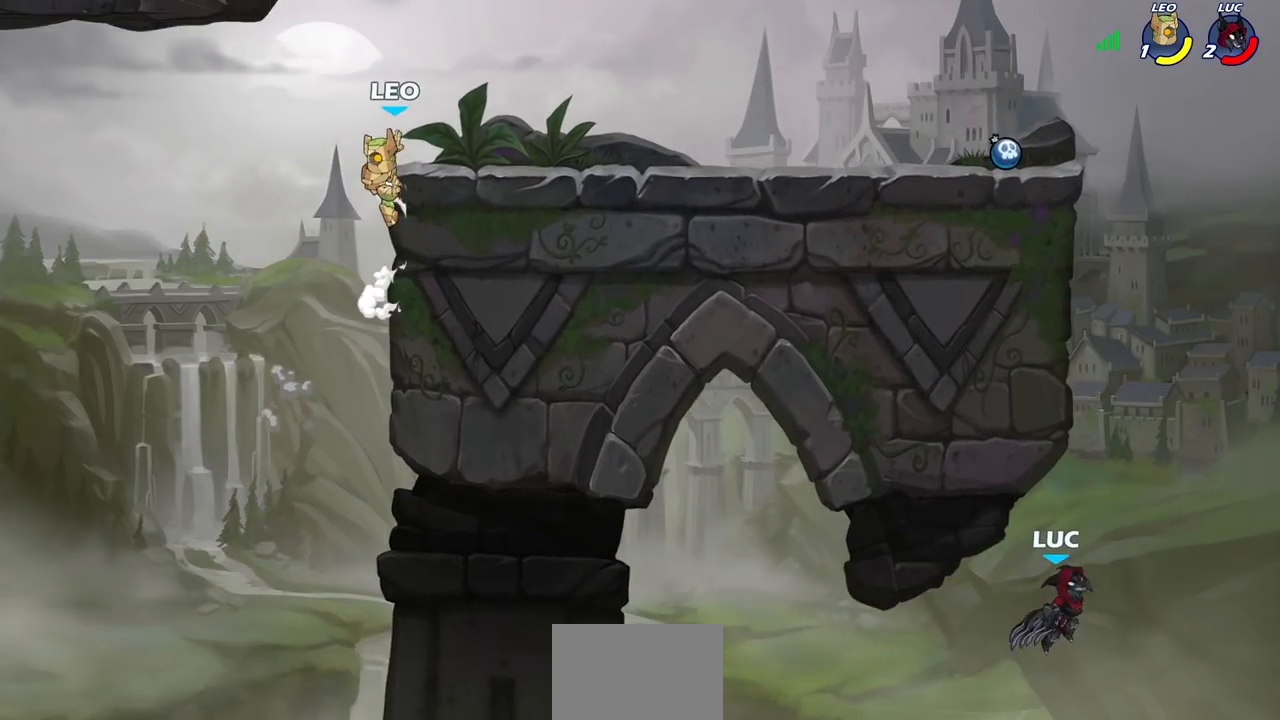
{"buttons": ["R2"], "left_stick": "up", "right_stick": "center", "events": [[67, "left_stick", "left"], [250, "left_stick", "up"], [300, "R2", "down"], [317, "R1", "down"], [333, "R1", "up"]]}
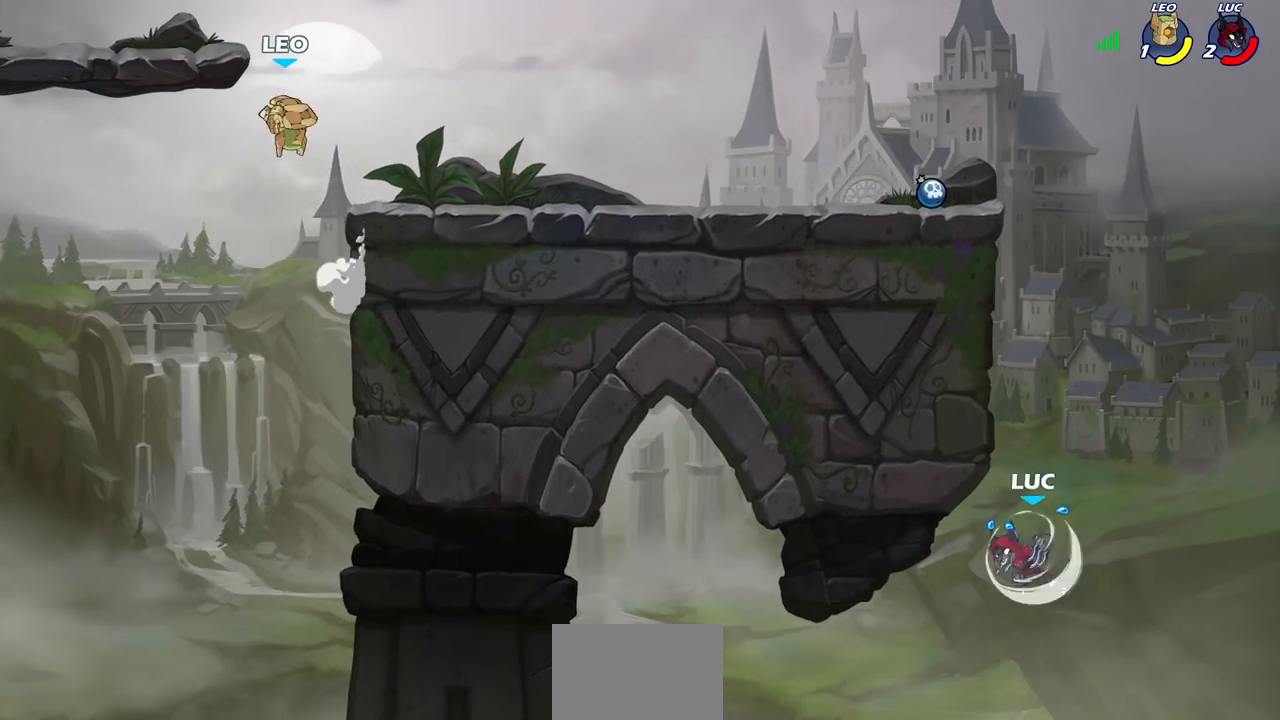
{"buttons": [], "left_stick": "left", "right_stick": "center", "events": [[33, "left_stick", "up-left"], [183, "left_stick", "left"], [267, "R2", "up"]]}
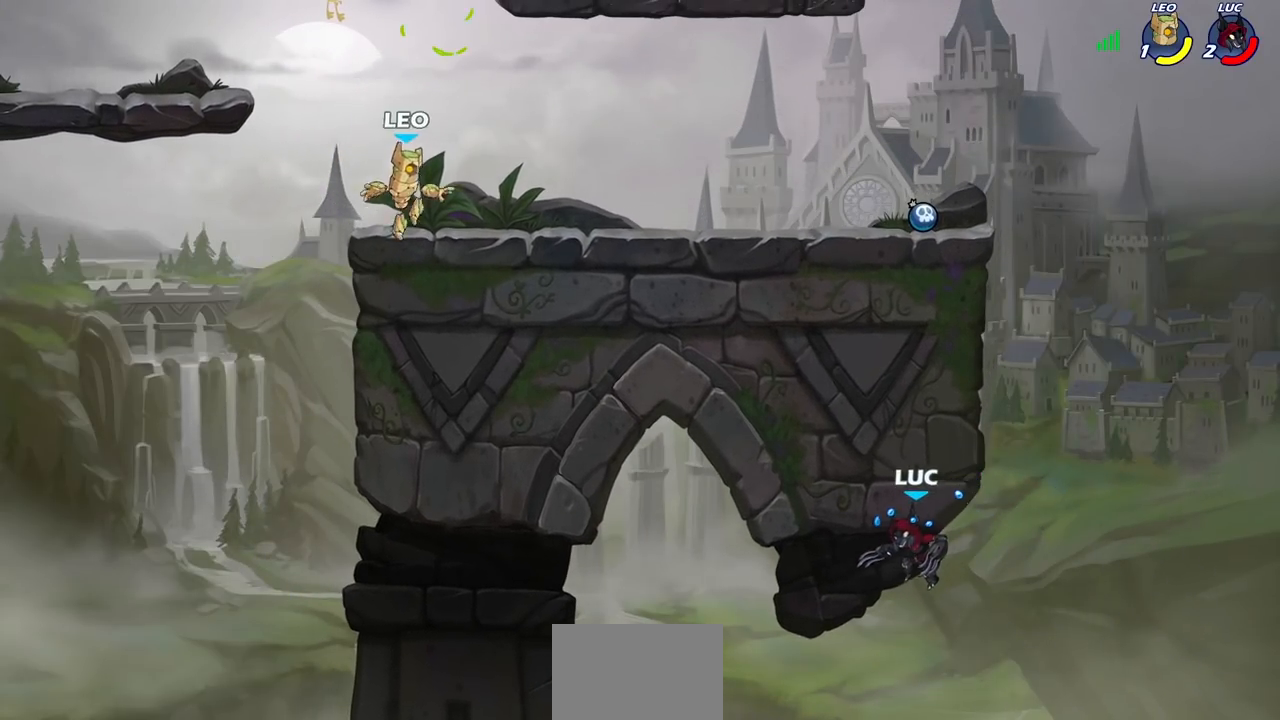
{"buttons": [], "left_stick": "left", "right_stick": "center", "events": []}
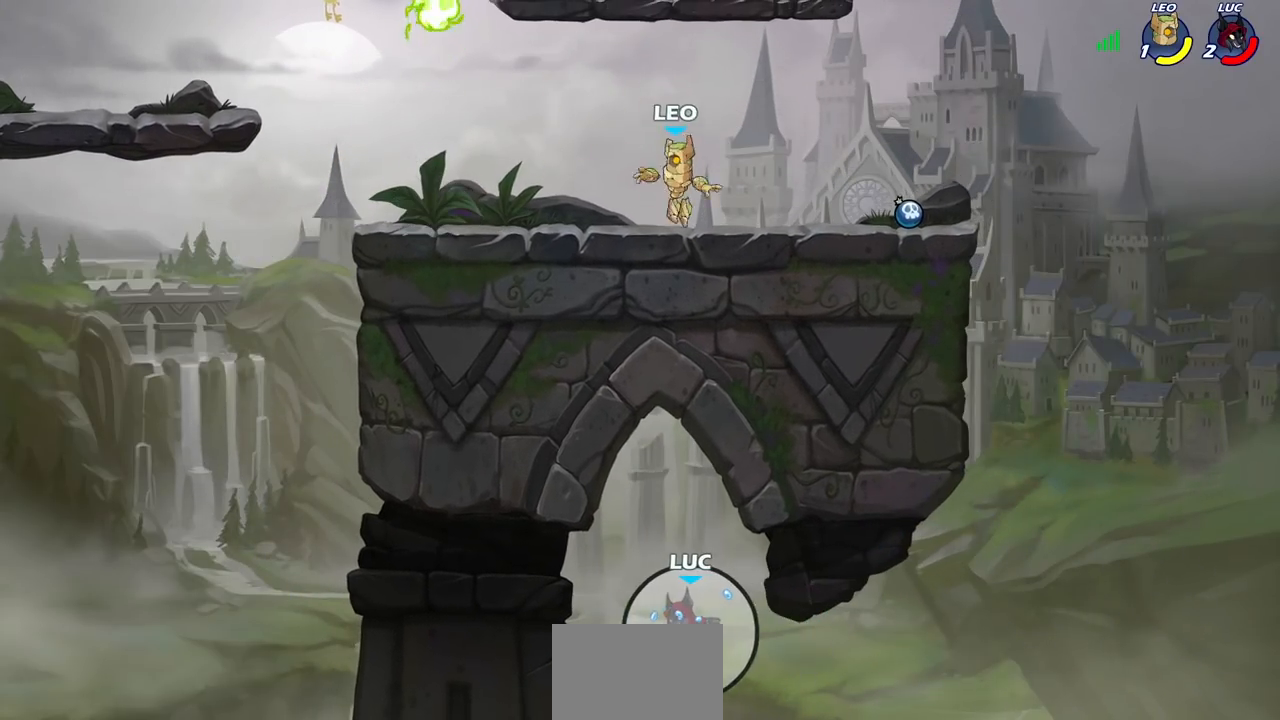
{"buttons": [], "left_stick": "left", "right_stick": "center", "events": []}
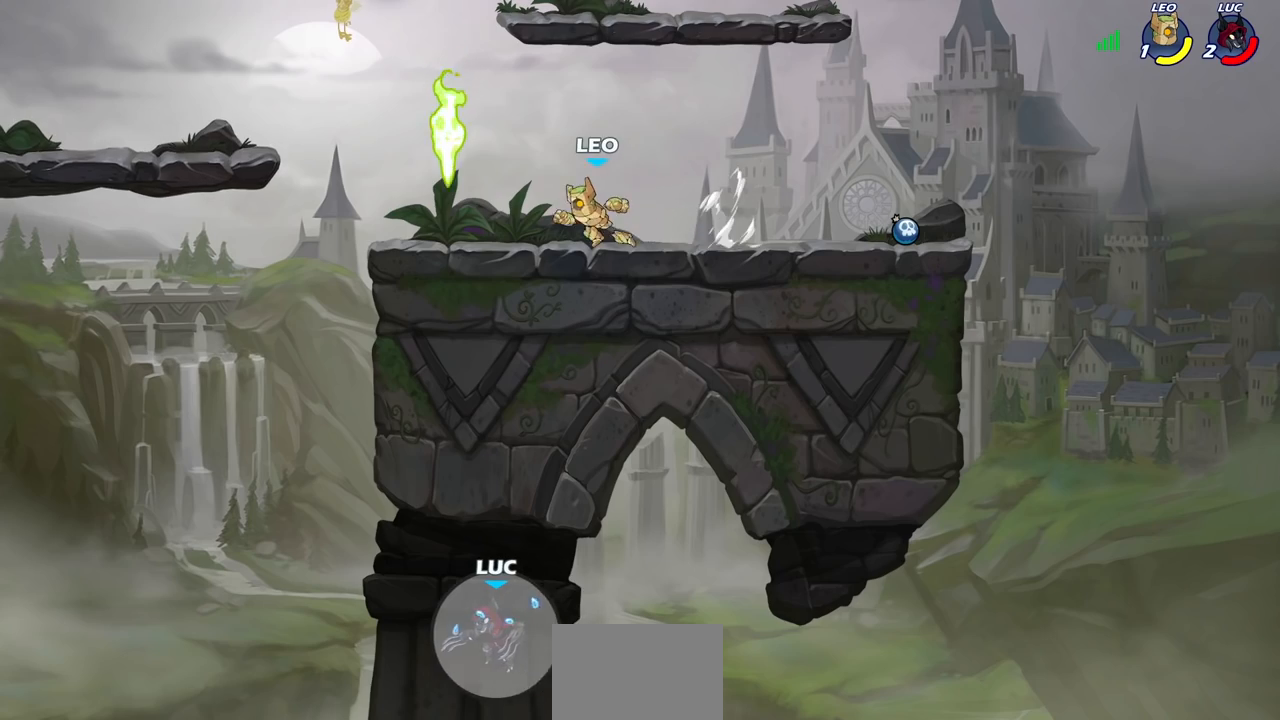
{"buttons": [], "left_stick": "center", "right_stick": "center", "events": [[367, "left_stick", "center"]]}
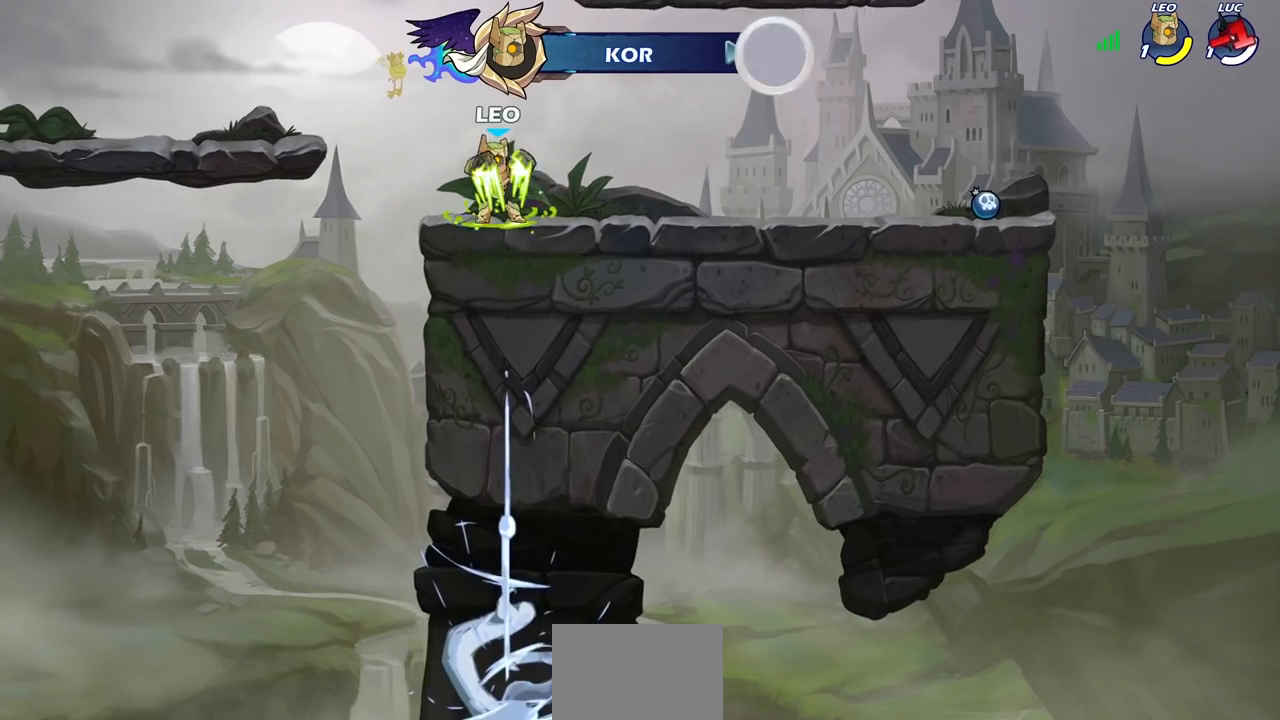
{"buttons": [], "left_stick": "center", "right_stick": "center", "events": []}
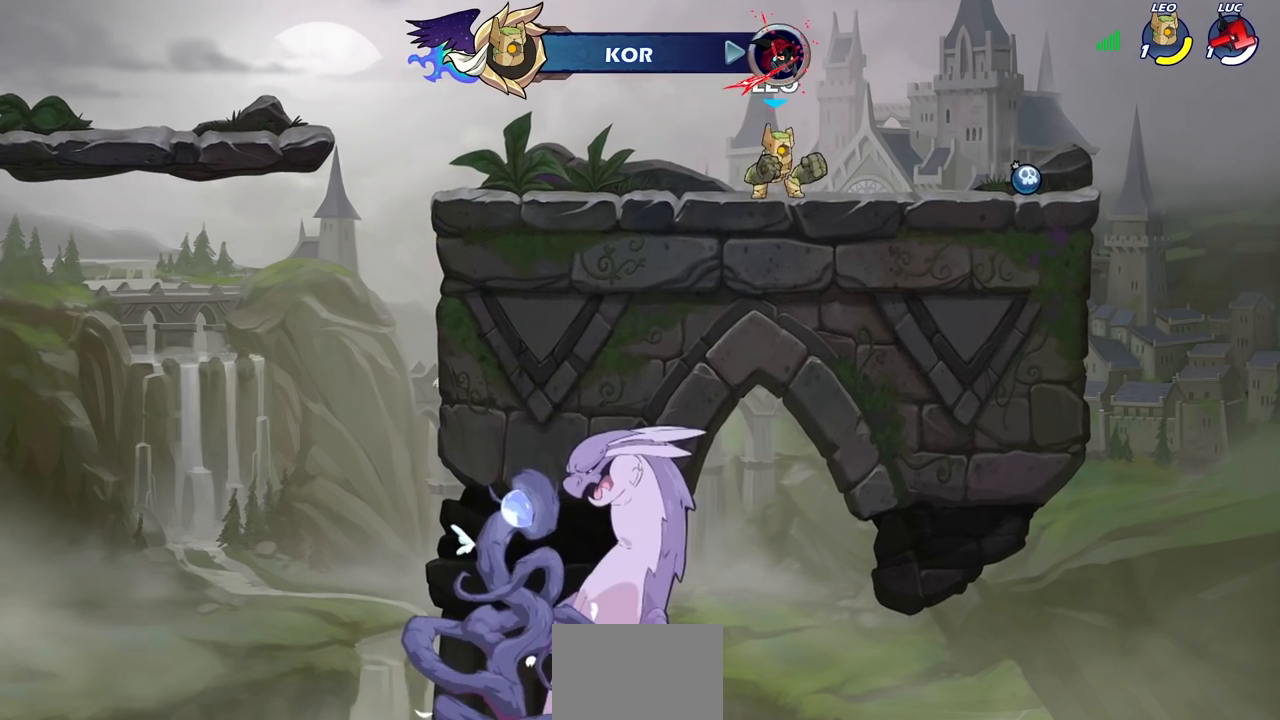
{"buttons": [], "left_stick": "center", "right_stick": "center", "events": []}
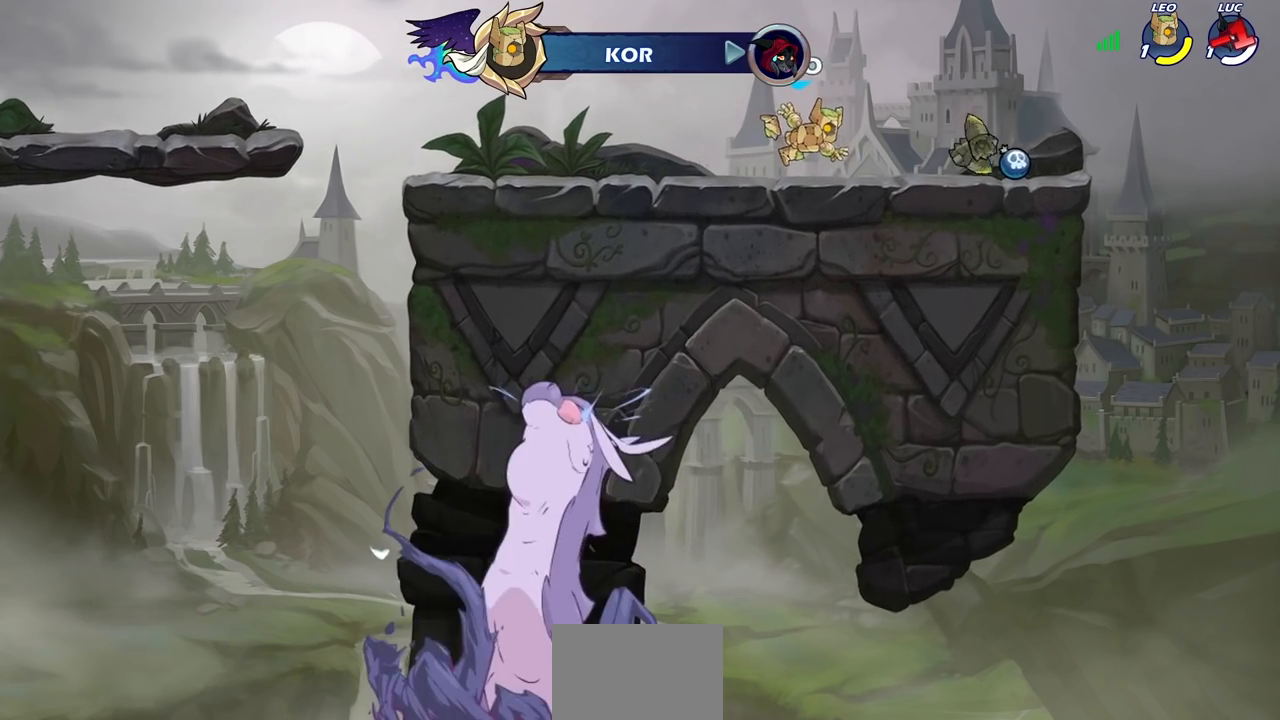
{"buttons": [], "left_stick": "center", "right_stick": "center", "events": []}